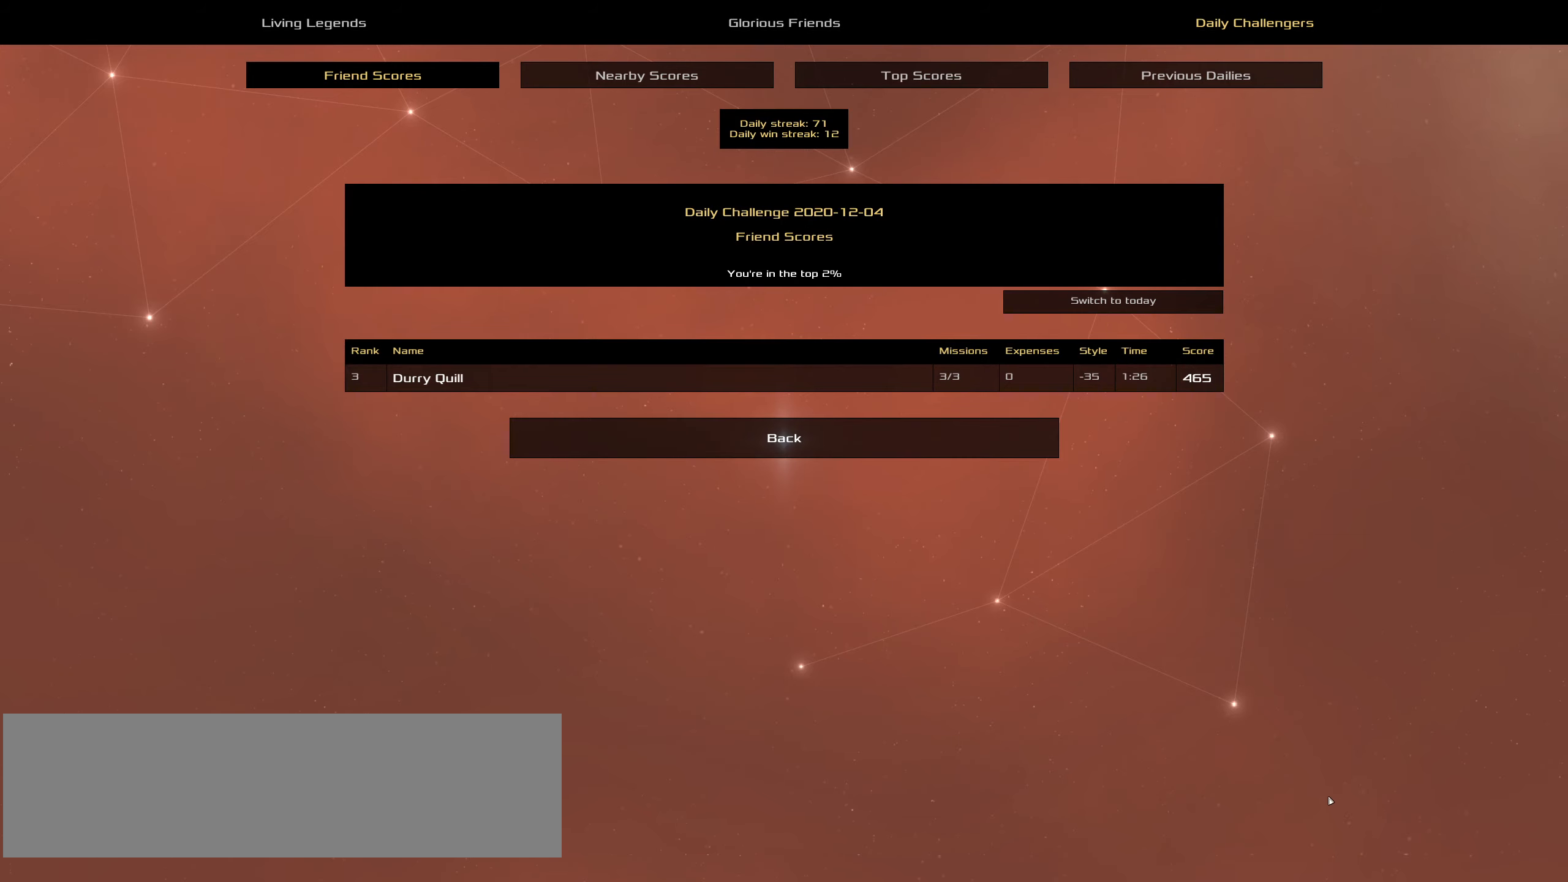
Gameplay with keyboard and mouse; each line is a JSON object with the keys and mouse buttons held at the frame after it. "events" lists presses ("down") and releases ("up") of ".", "/", "0", "1", "2", "3", "4", "5", "6", "7", "8", "9", "a", "alt_l", "alt_r", "b", "backslash", "backspace", "c", "caps_lock", "comma", "ctrl_l", "ctrl_r", "d", "down", "e", "equals", "f", "g", "h", "i", "j", "k", "l", "lbracket", "left", "m", "minus", "n", "o", "p", "q", "quote", "r", "rbracket", "return", "right", "s", "semicolon", "shift_l", "shift_r", "space", "super", "t", "tab", "tilde", "u", "up", "v", "w", "x", "y", "z", "mouse_left", "mouse_wheel" and "mouse_right" between this image and that frame as [ms after this image, input, new state], when the widget could be followed in between. "mouse_left", "mouse_wheel", "mouse_right" = the "left", "wheel", "right" buttons of the "mouse" list. No other keys are recorded. "wheel" means that the mouse wheel is clicked or scrolled. Not read: mouse_move.
{"keys": [], "mouse": [], "events": []}
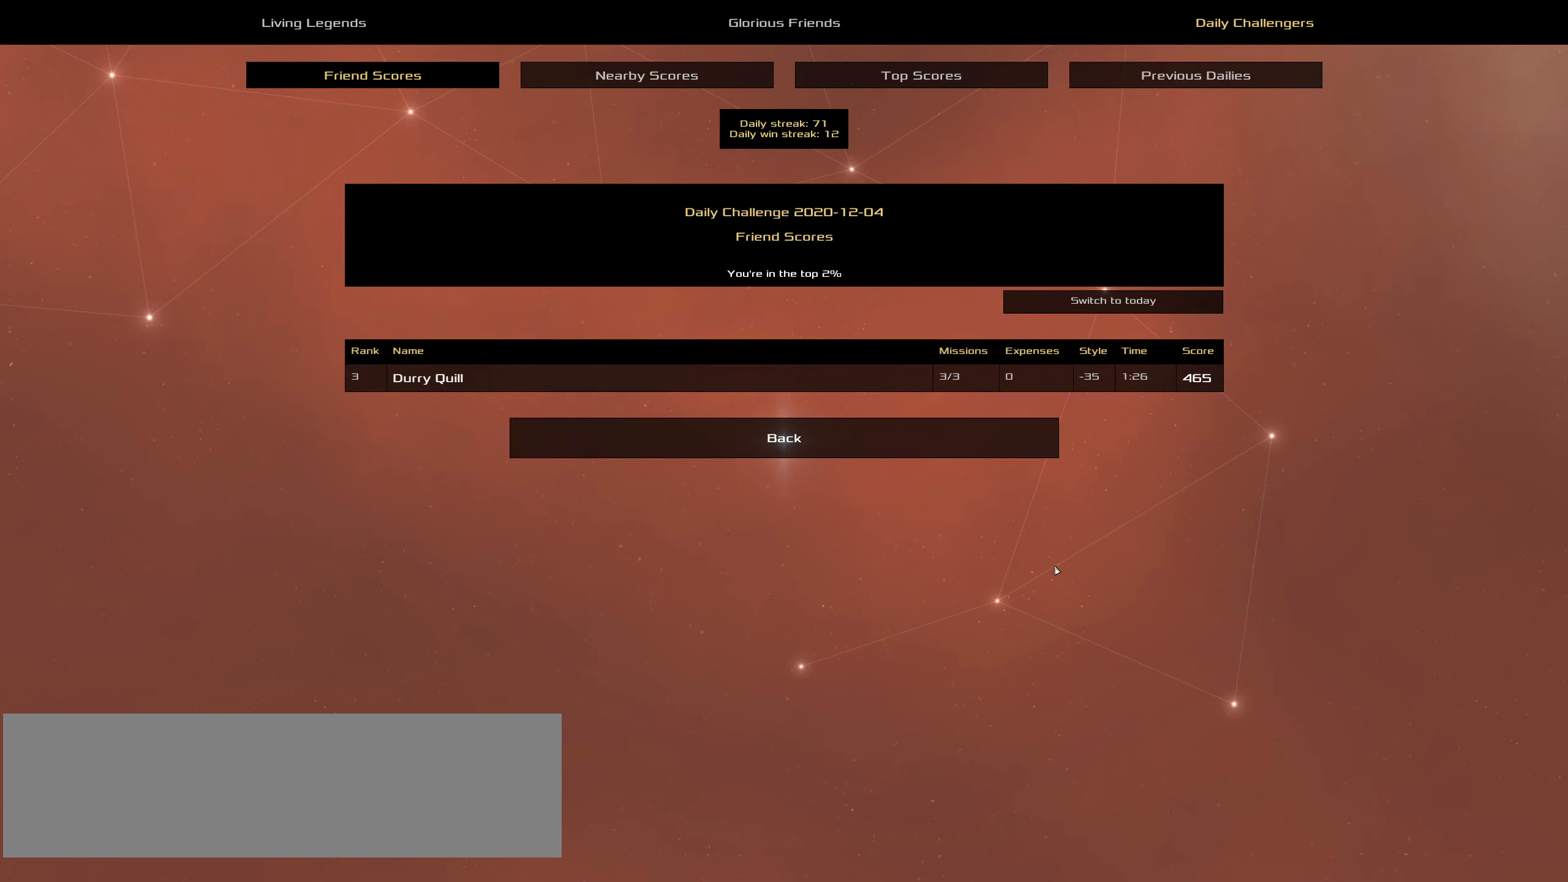
{"keys": [], "mouse": [], "events": []}
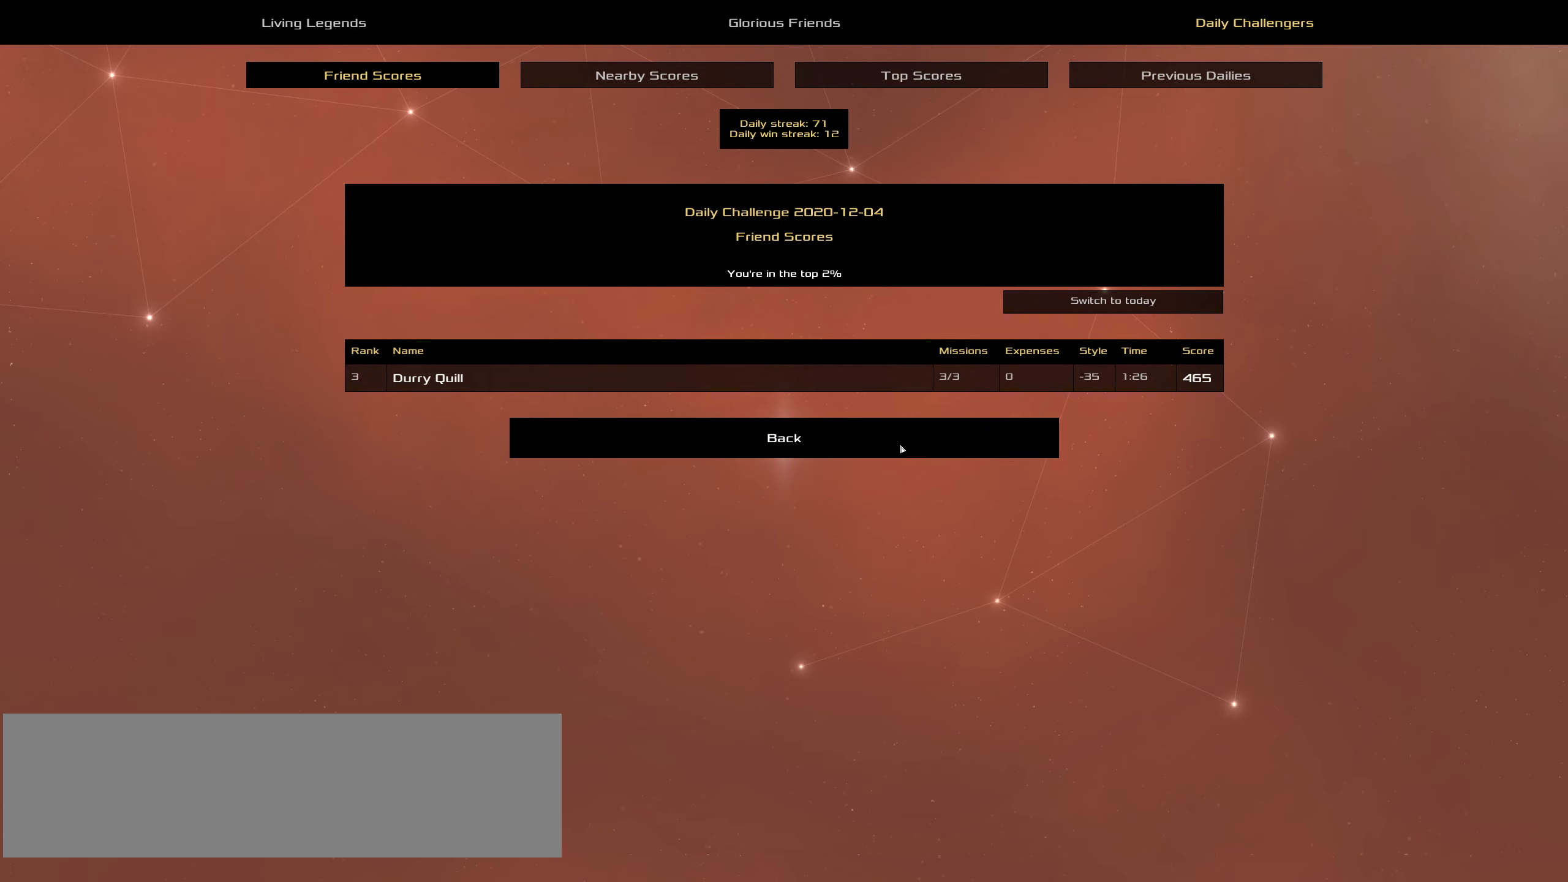
{"keys": [], "mouse": [], "events": [[117, "mouse_left", "down"], [217, "mouse_left", "up"]]}
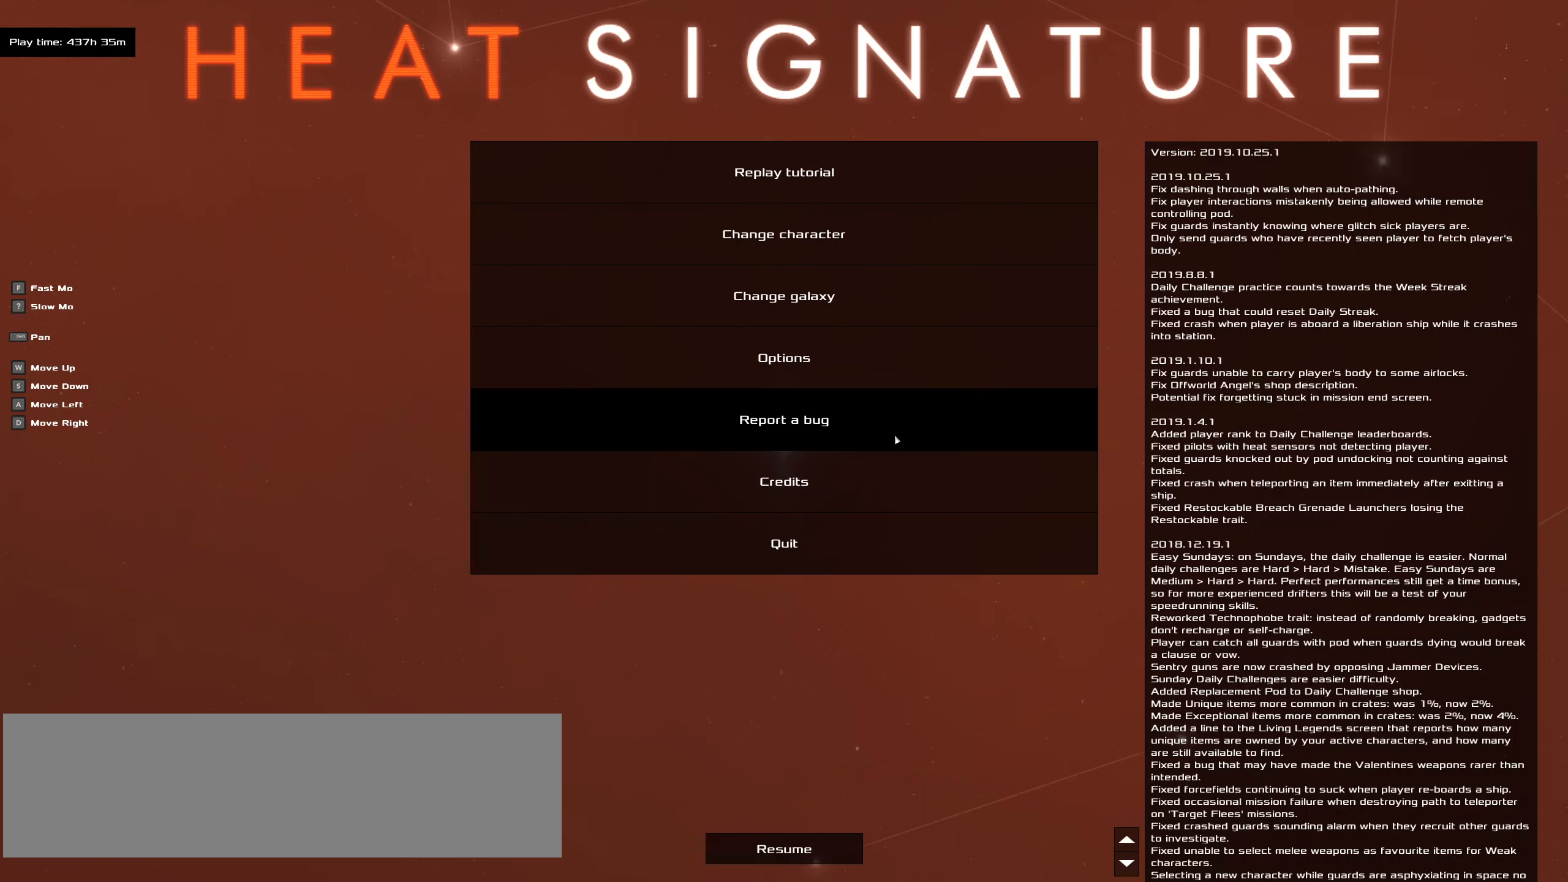
{"keys": [], "mouse": [], "events": []}
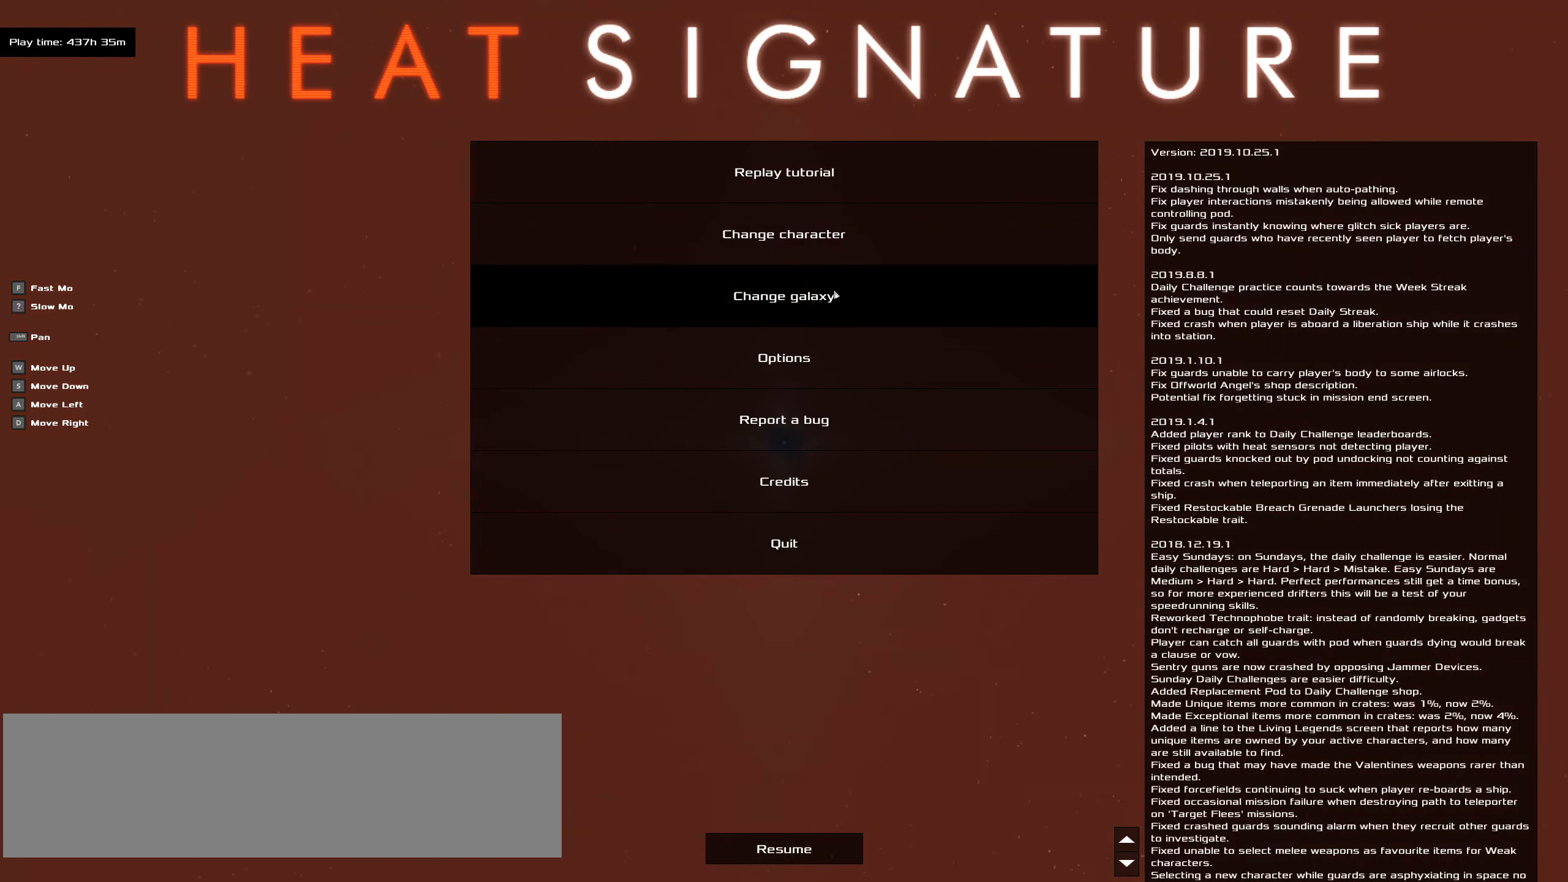
{"keys": [], "mouse": [], "events": [[117, "mouse_left", "down"], [200, "mouse_left", "up"]]}
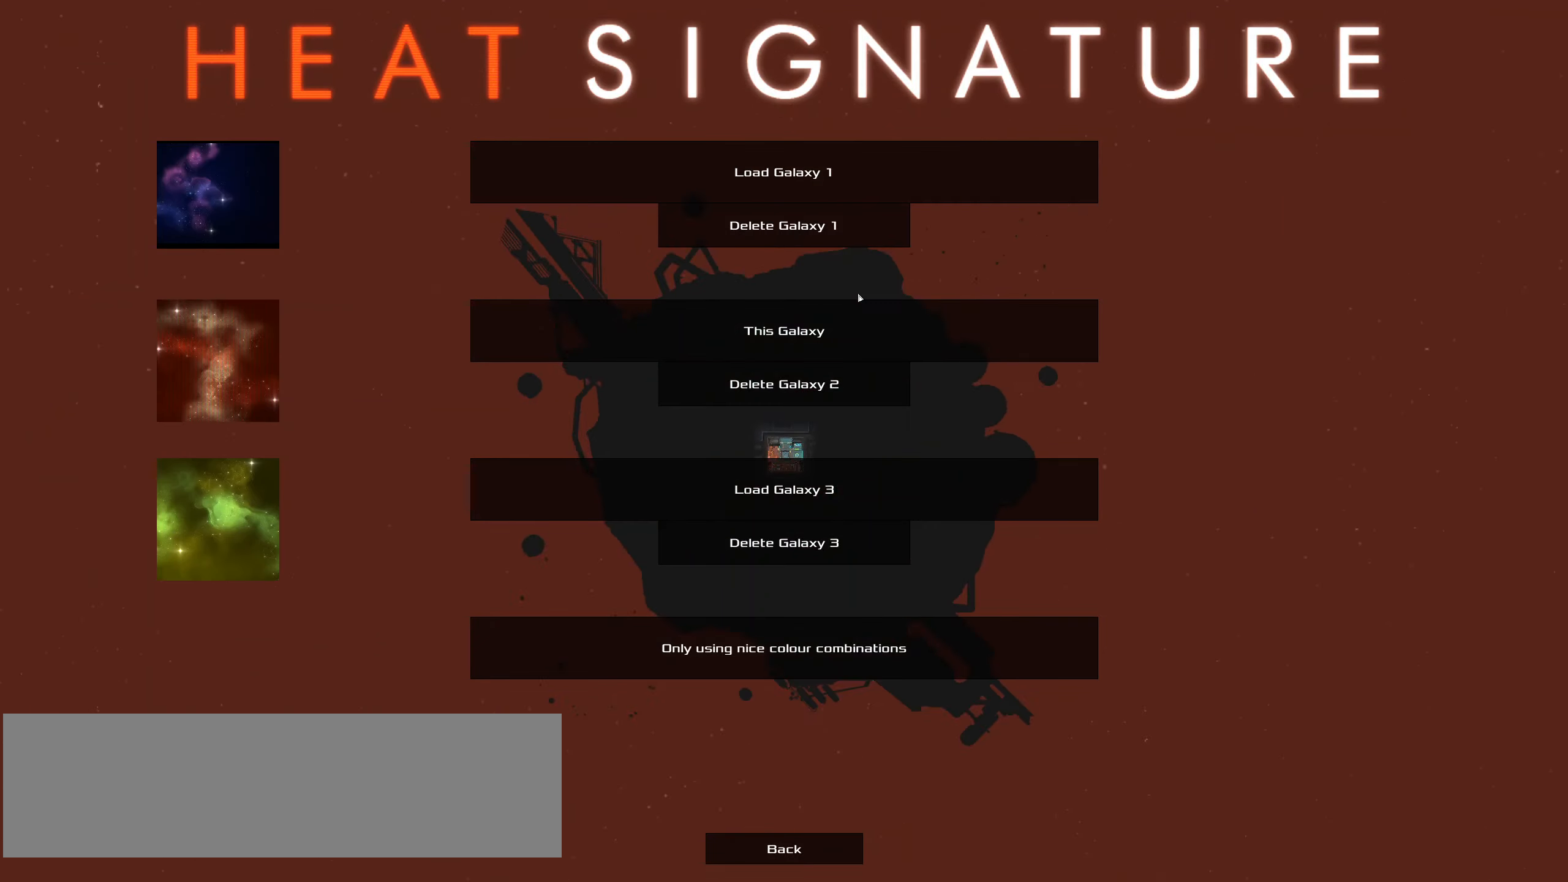
{"keys": [], "mouse": [], "events": []}
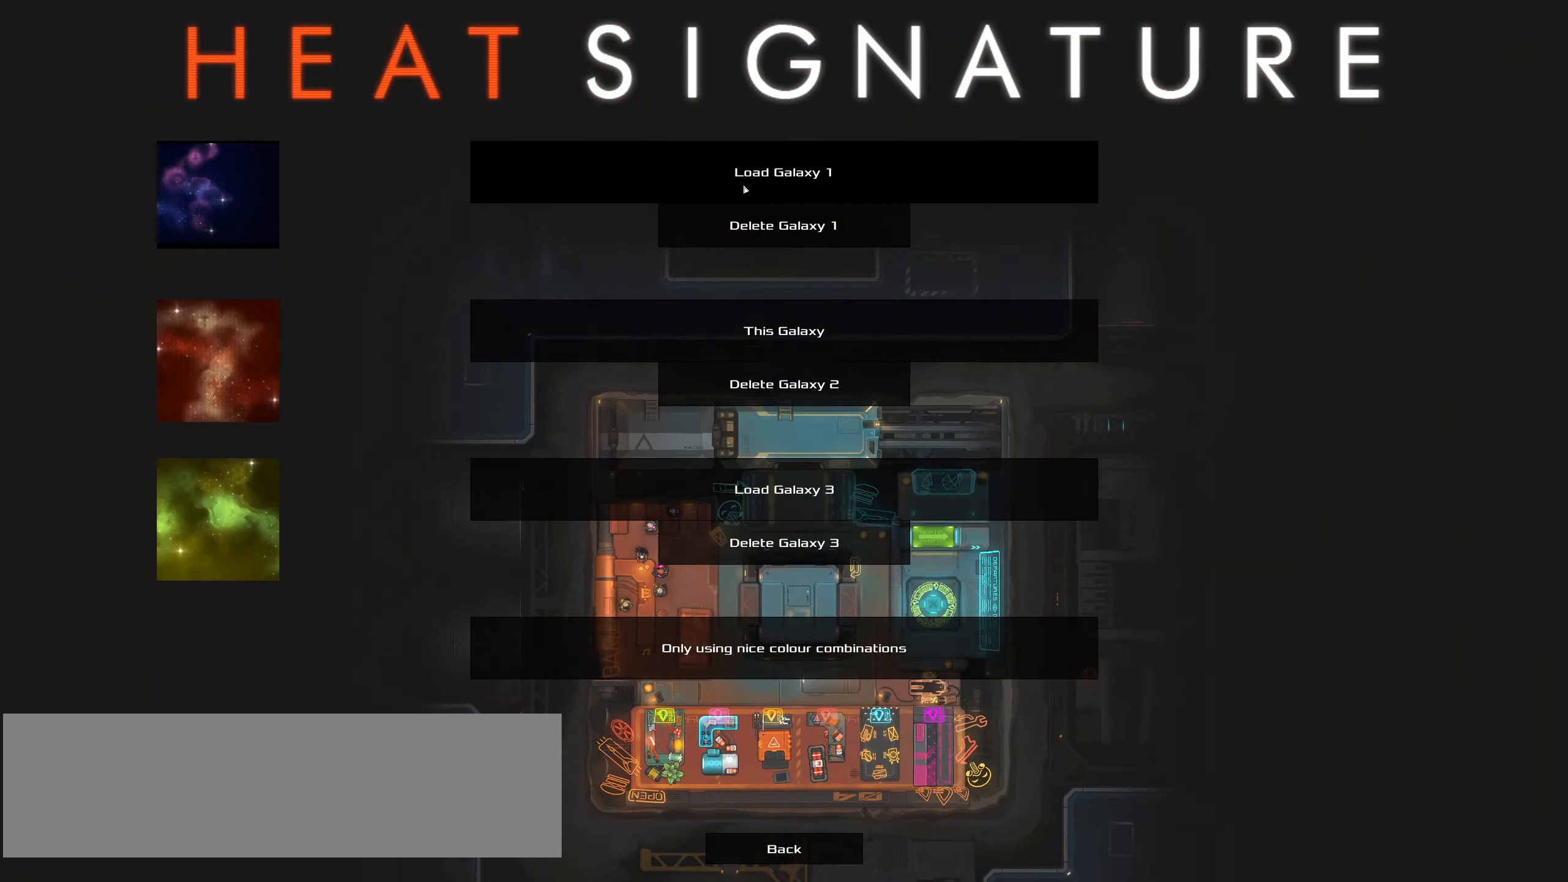
{"keys": [], "mouse": [], "events": [[184, "mouse_left", "down"], [284, "mouse_left", "up"]]}